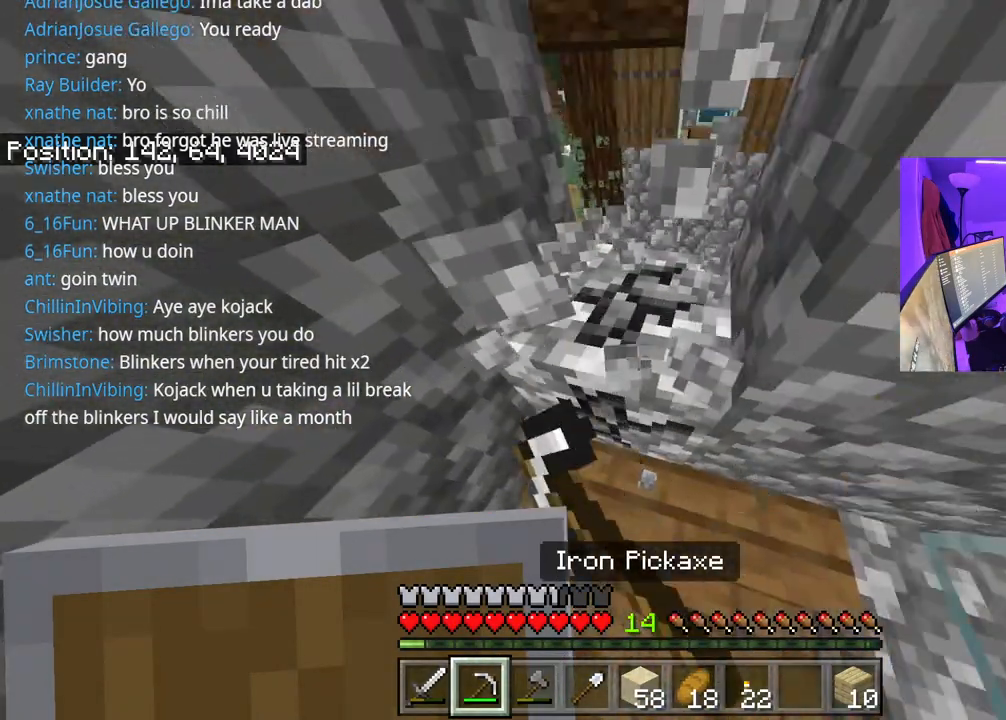
Gameplay with a controller (Xbox layout); each line is a JSON object with the inputs held at the frame after it. "events" lists button and stick changes between this image and that frame as [ms after this image, input, new state], when the widget could be followed in between. Not read: L3.
{"buttons": [], "left_stick": "up", "right_stick": "center", "events": [[250, "left_stick", "up"], [317, "left_stick", "up-left"], [467, "R2", "up"], [483, "left_stick", "up"]]}
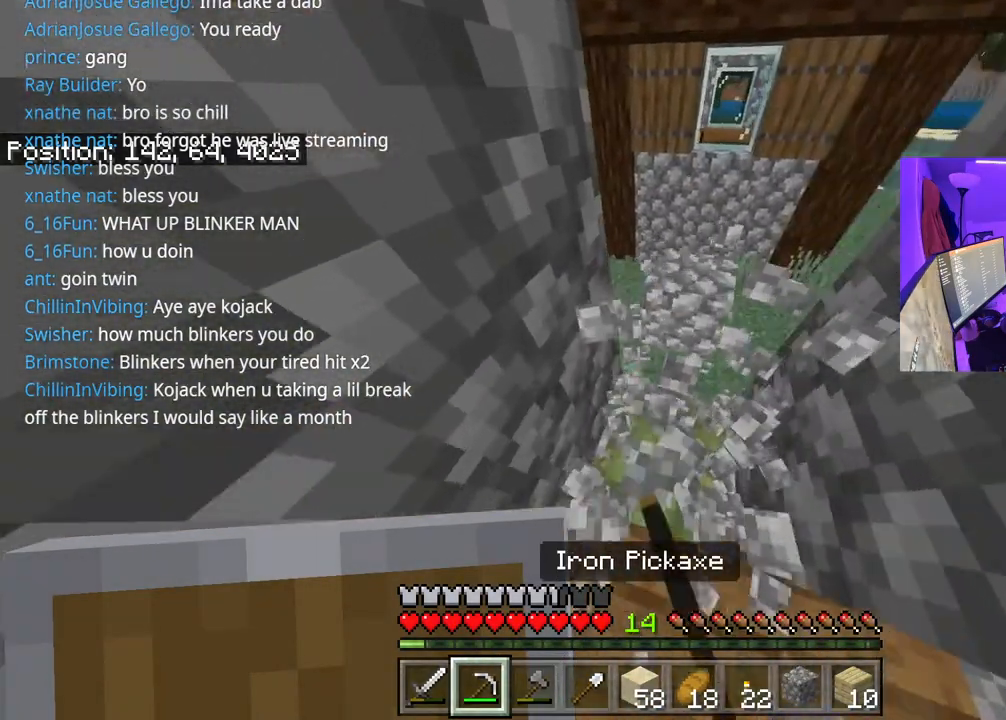
{"buttons": [], "left_stick": "up", "right_stick": "up-left", "events": [[383, "right_stick", "up-left"]]}
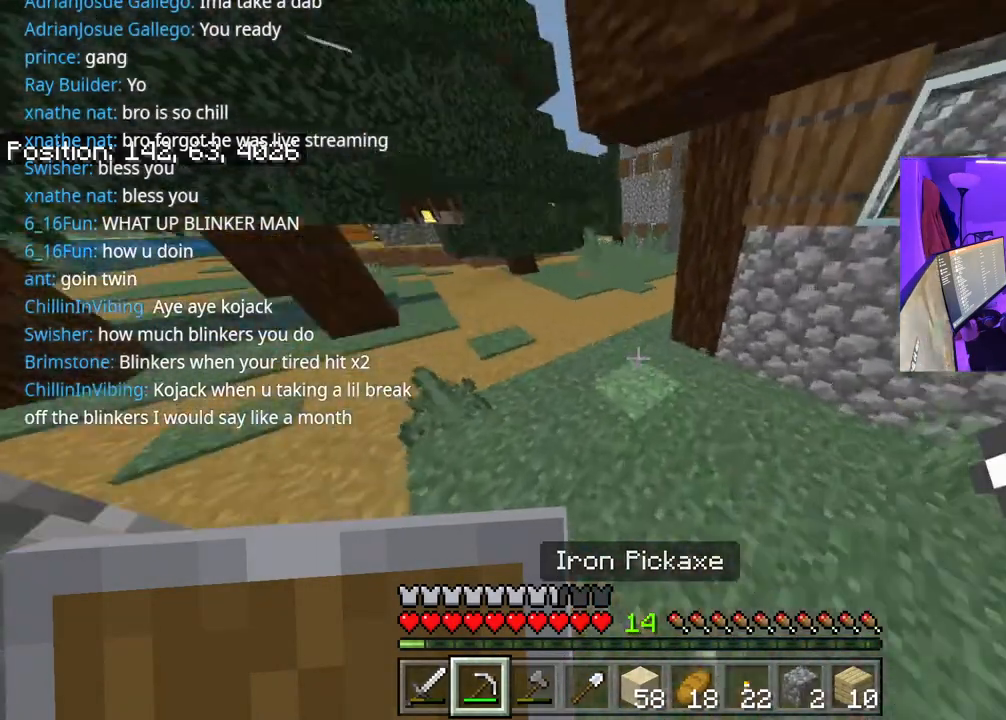
{"buttons": [], "left_stick": "up", "right_stick": "center", "events": [[133, "right_stick", "center"]]}
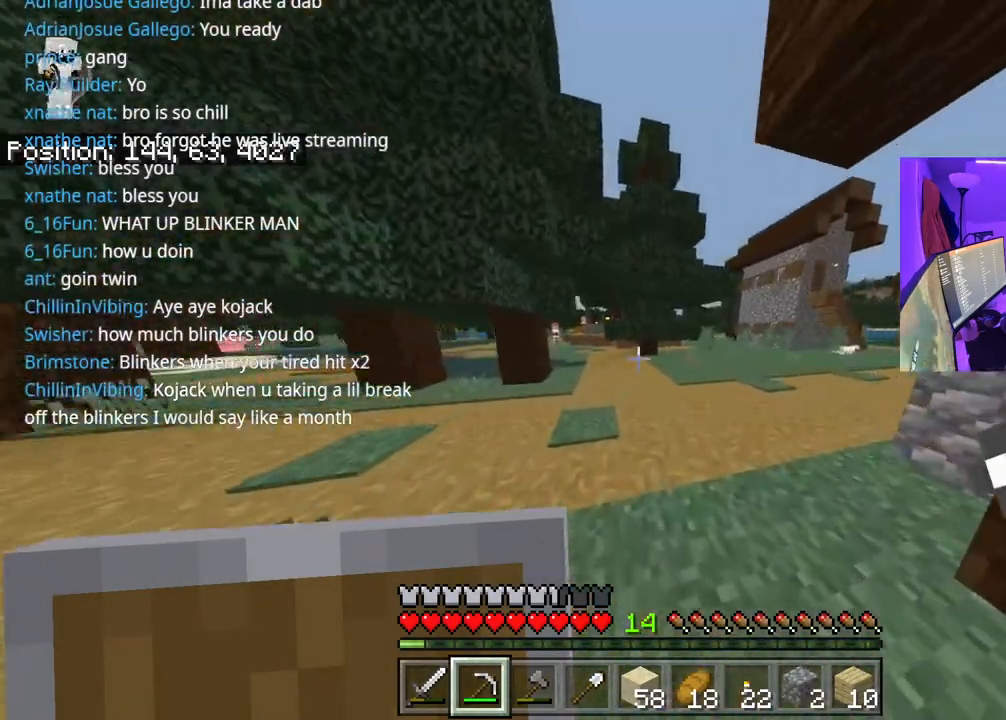
{"buttons": [], "left_stick": "up", "right_stick": "center", "events": [[117, "right_stick", "right"], [500, "right_stick", "center"]]}
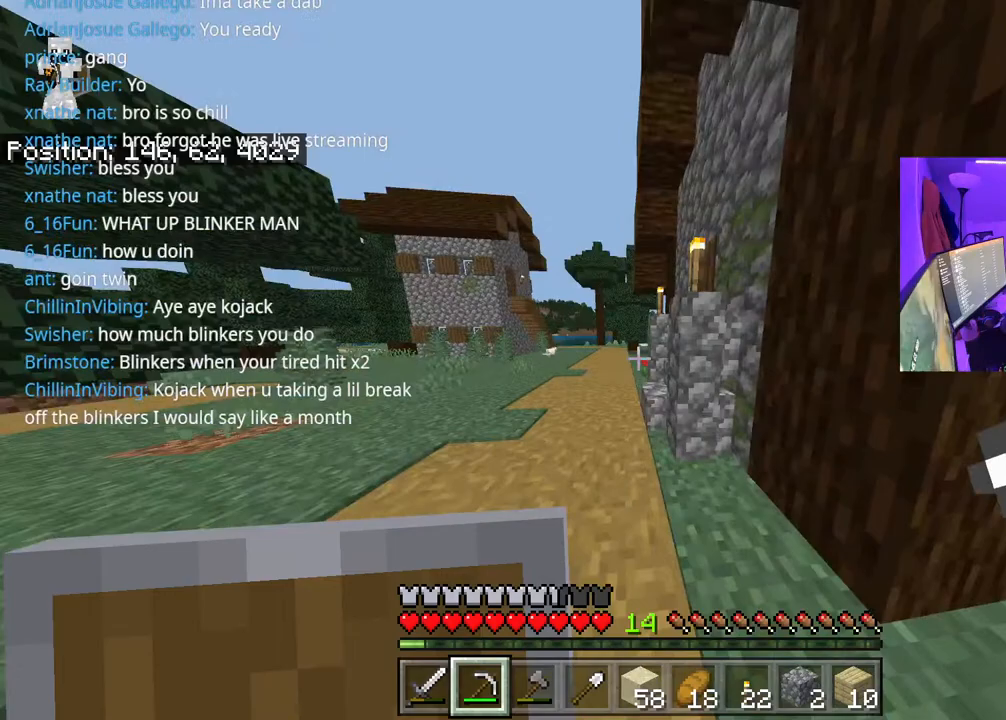
{"buttons": [], "left_stick": "up", "right_stick": "right", "events": [[367, "right_stick", "right"]]}
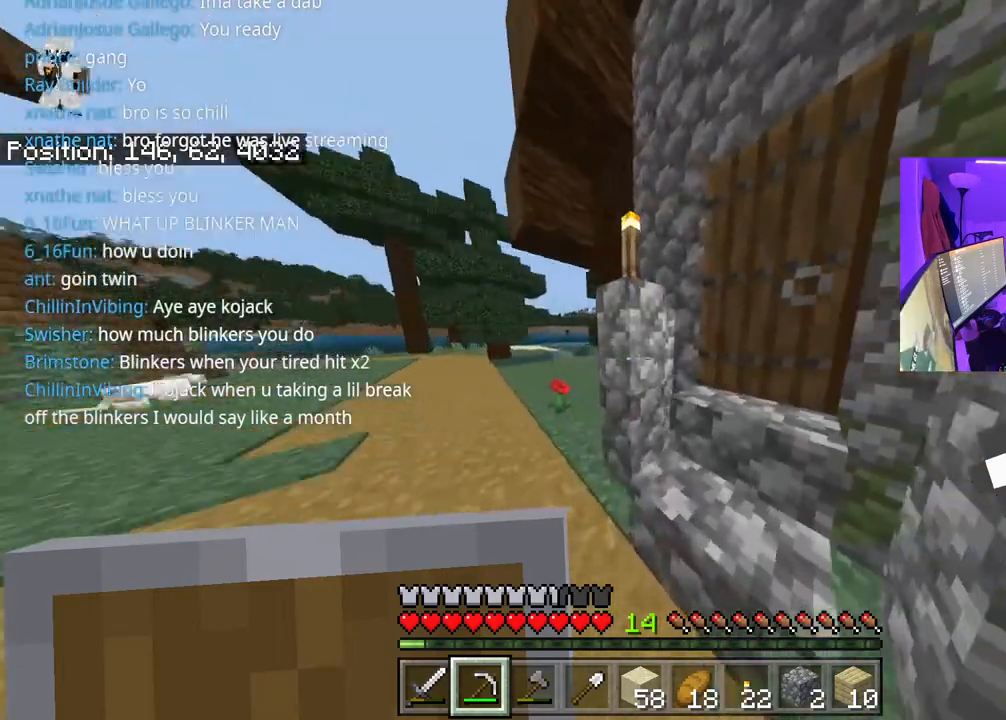
{"buttons": [], "left_stick": "up", "right_stick": "right", "events": [[133, "L2", "down"], [217, "L2", "up"]]}
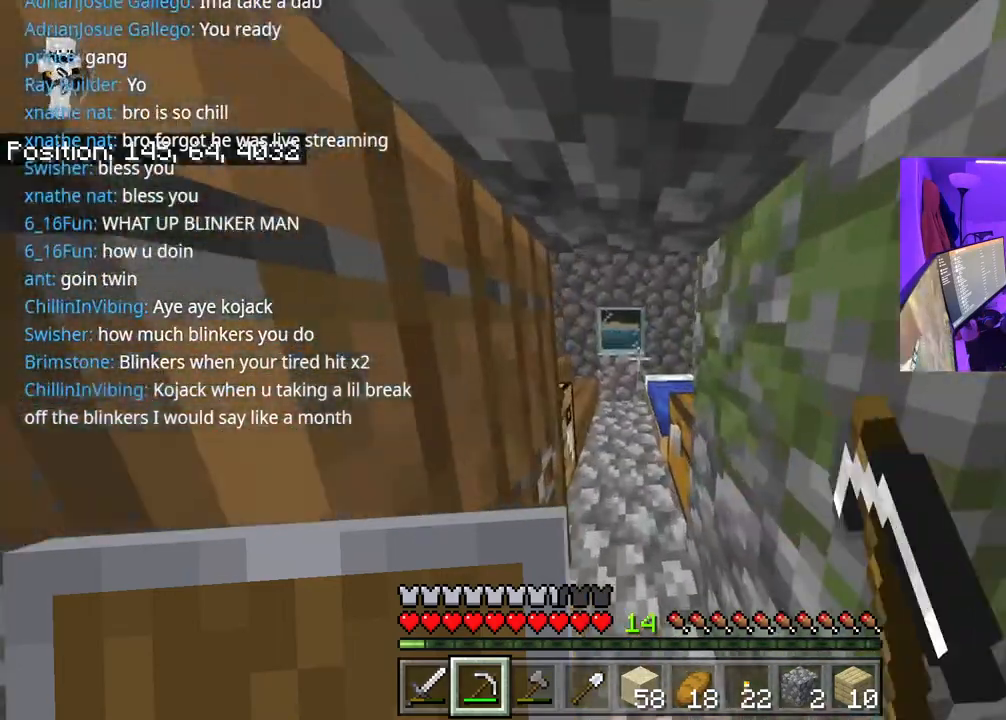
{"buttons": [], "left_stick": "center", "right_stick": "center", "events": [[100, "right_stick", "down"], [200, "right_stick", "down-right"], [317, "right_stick", "right"], [367, "L2", "down"], [367, "left_stick", "center"], [433, "L2", "up"], [467, "right_stick", "center"]]}
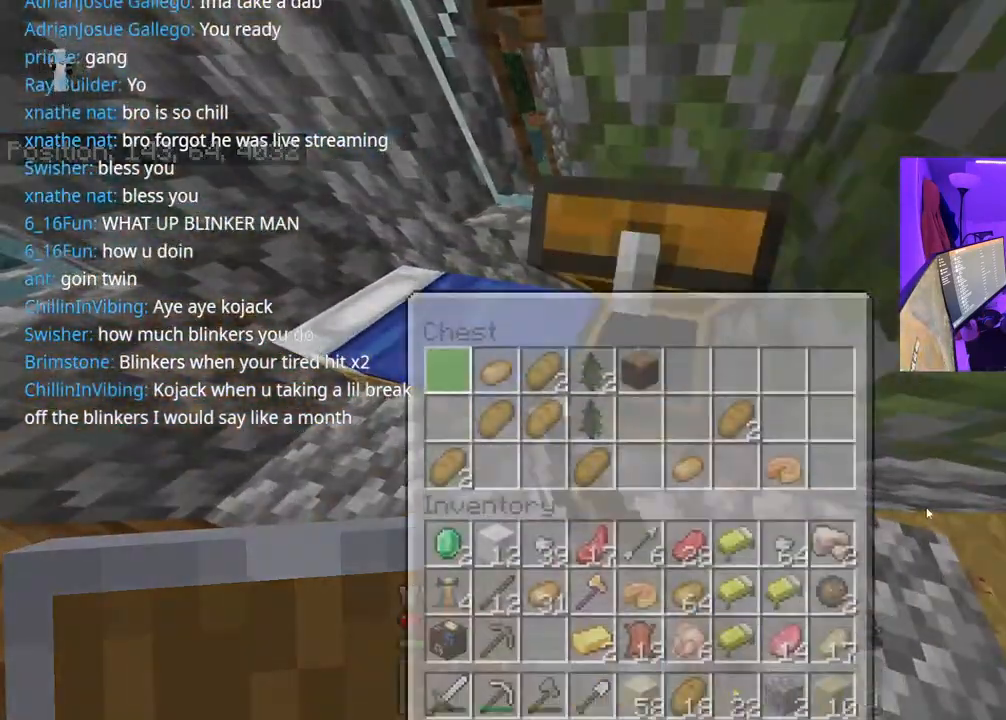
{"buttons": [], "left_stick": "center", "right_stick": "center", "events": [[233, "DPAD_DOWN", "down"], [333, "DPAD_DOWN", "up"]]}
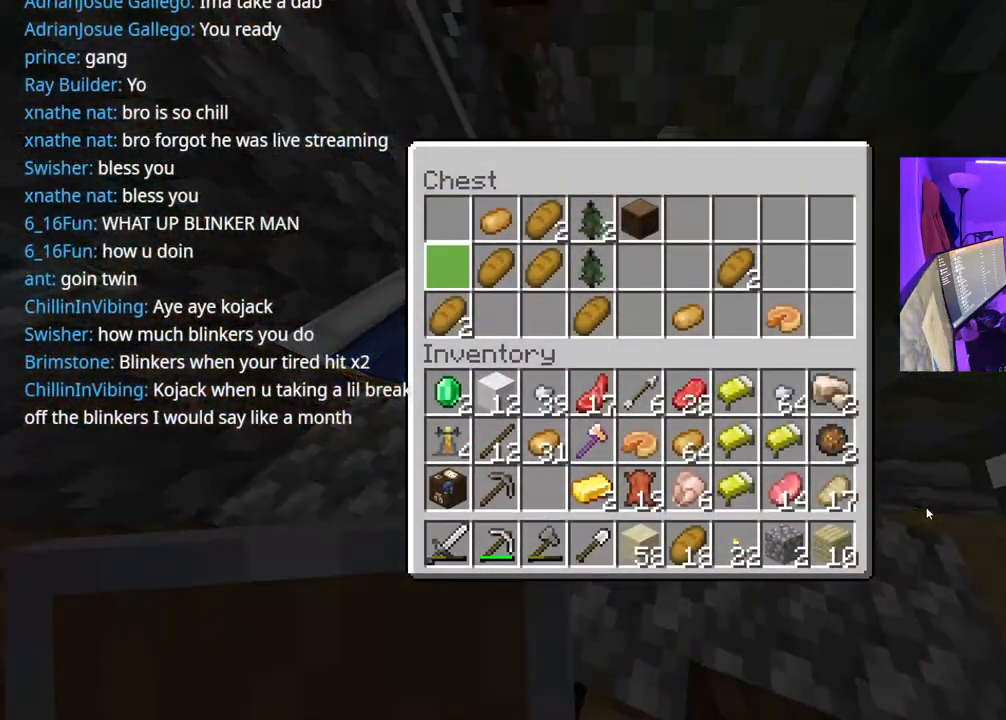
{"buttons": [], "left_stick": "center", "right_stick": "center", "events": [[67, "DPAD_DOWN", "down"], [183, "DPAD_DOWN", "up"], [300, "Y", "down"], [383, "Y", "up"], [400, "DPAD_UP", "down"], [500, "DPAD_UP", "up"]]}
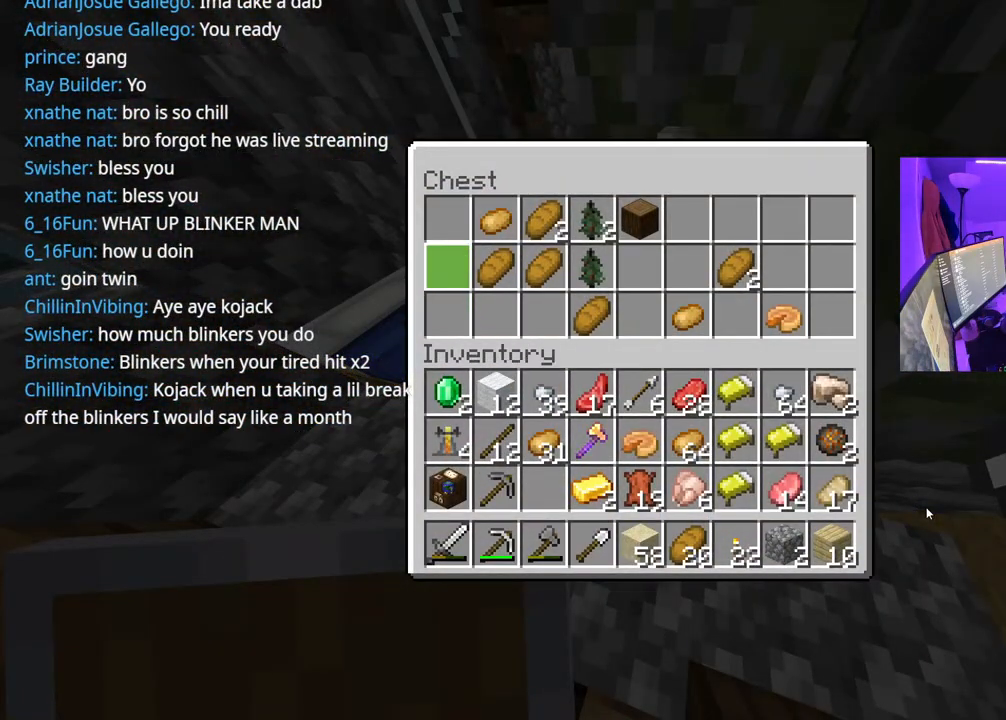
{"buttons": ["Y"], "left_stick": "center", "right_stick": "center", "events": [[100, "DPAD_RIGHT", "down"], [183, "DPAD_RIGHT", "up"], [200, "Y", "down"], [317, "Y", "up"], [367, "DPAD_RIGHT", "down"], [450, "DPAD_RIGHT", "up"], [467, "Y", "down"]]}
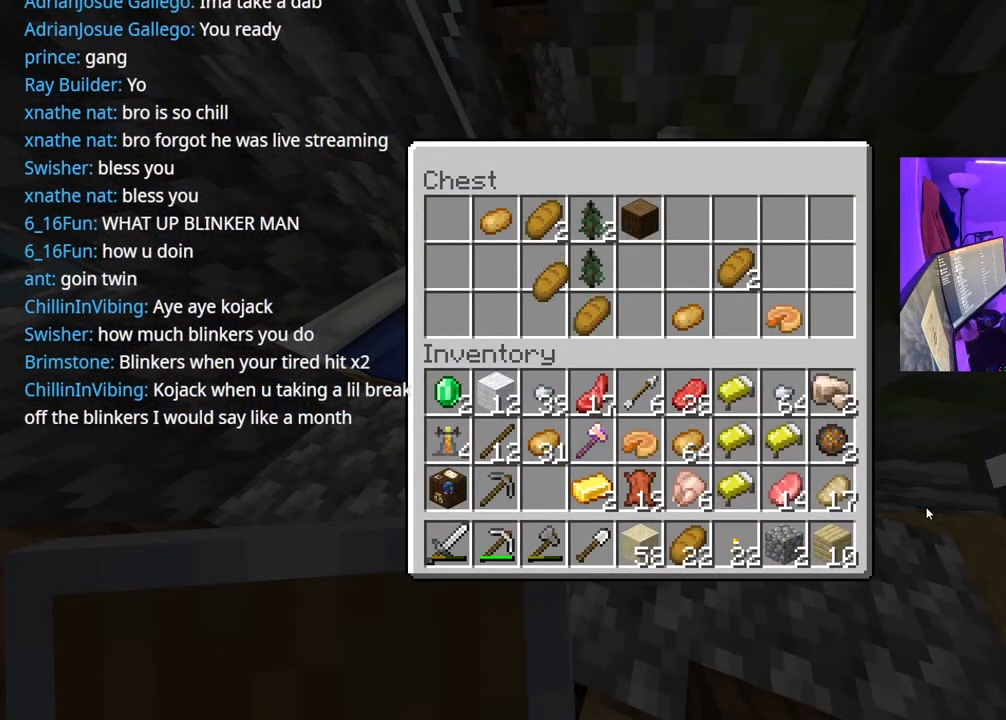
{"buttons": [], "left_stick": "center", "right_stick": "center", "events": [[67, "Y", "up"], [150, "DPAD_UP", "down"], [250, "DPAD_UP", "up"], [250, "Y", "down"], [333, "DPAD_DOWN", "down"], [350, "Y", "up"], [450, "DPAD_DOWN", "up"]]}
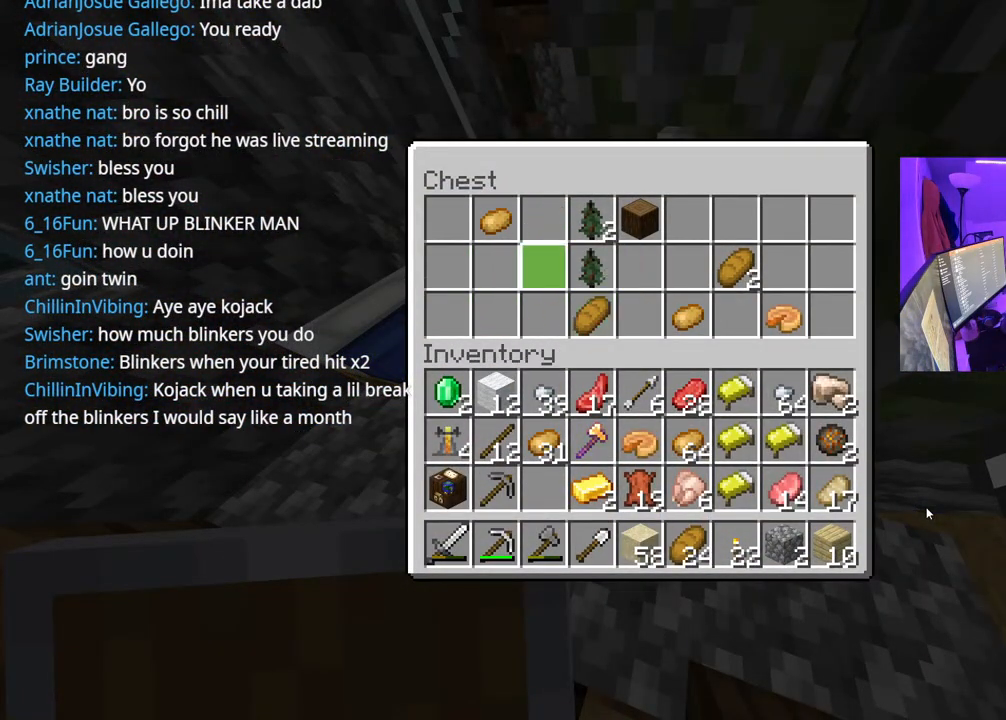
{"buttons": [], "left_stick": "center", "right_stick": "center", "events": [[17, "DPAD_DOWN", "down"], [117, "DPAD_DOWN", "up"], [183, "DPAD_RIGHT", "down"], [283, "DPAD_RIGHT", "up"], [300, "Y", "down"], [400, "DPAD_RIGHT", "down"], [417, "Y", "up"], [483, "DPAD_RIGHT", "up"]]}
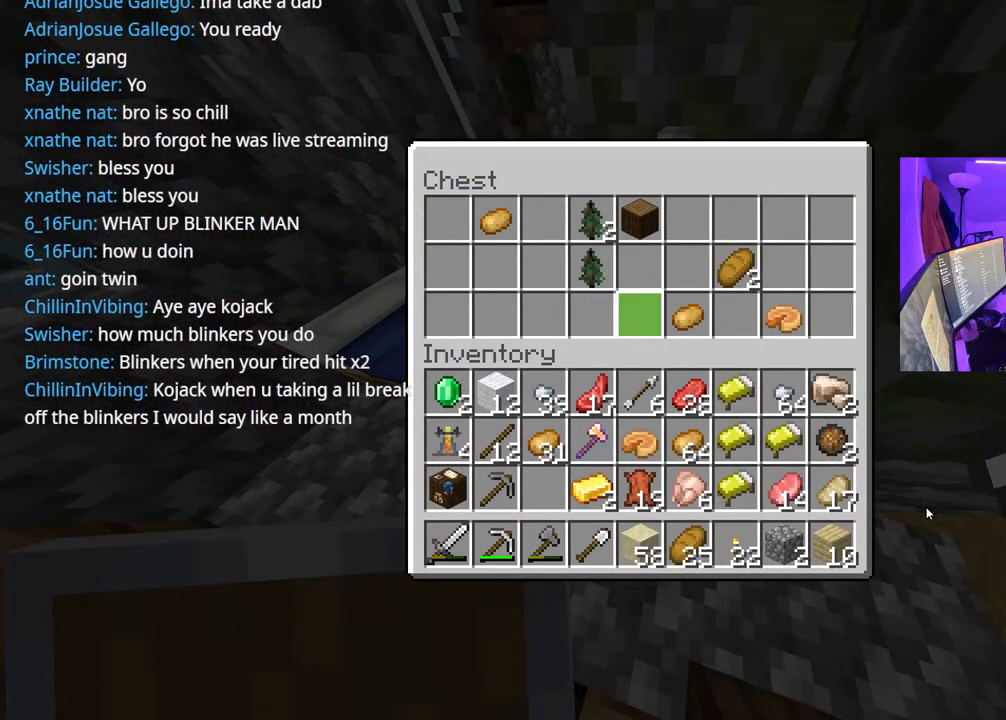
{"buttons": [], "left_stick": "center", "right_stick": "center", "events": [[67, "DPAD_RIGHT", "down"], [150, "DPAD_RIGHT", "up"], [250, "DPAD_RIGHT", "down"], [283, "DPAD_RIGHT", "up"], [350, "DPAD_RIGHT", "down"], [450, "DPAD_RIGHT", "up"]]}
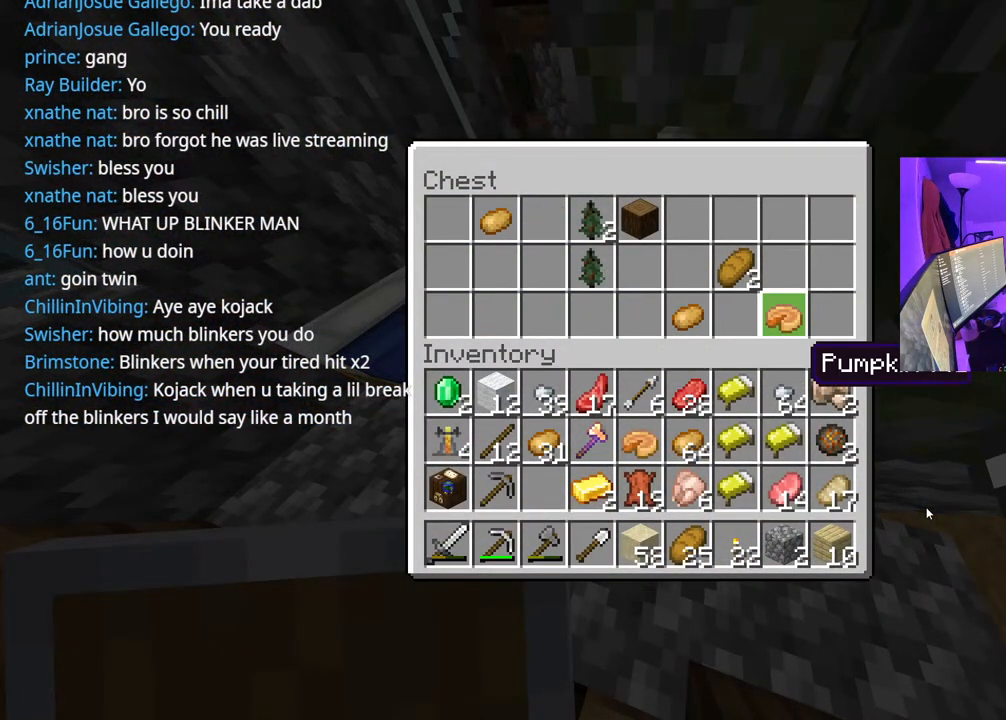
{"buttons": ["DPAD_UP"], "left_stick": "center", "right_stick": "center", "events": [[33, "Y", "down"], [133, "Y", "up"], [183, "DPAD_LEFT", "down"], [233, "DPAD_LEFT", "up"], [450, "DPAD_UP", "down"]]}
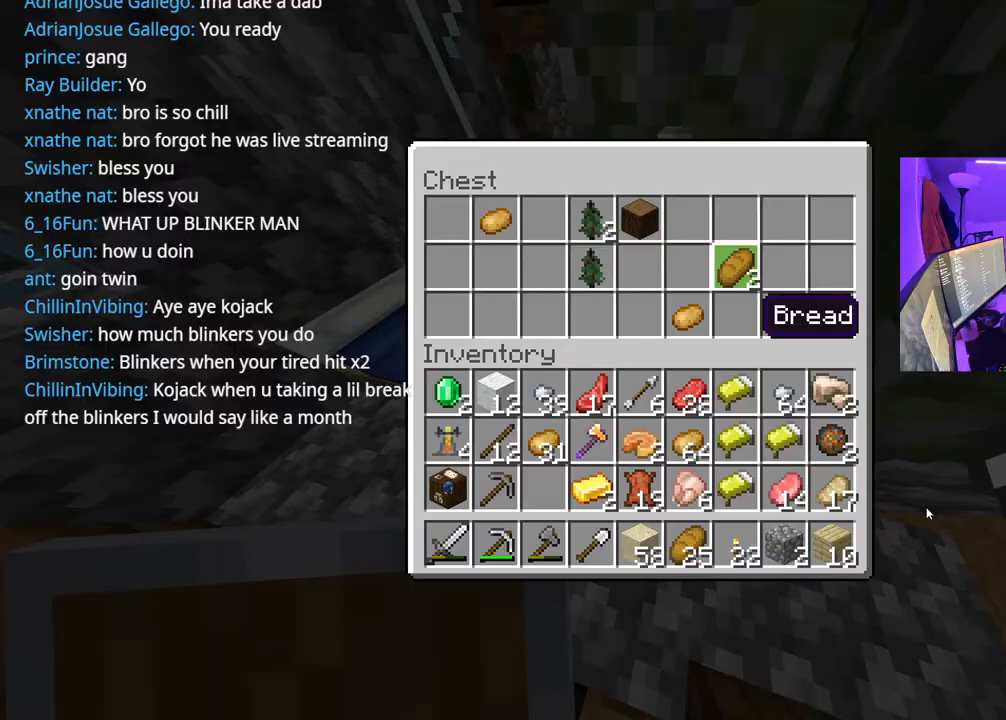
{"buttons": [], "left_stick": "right", "right_stick": "right", "events": [[67, "DPAD_UP", "up"], [67, "Y", "down"], [150, "Y", "up"], [200, "B", "down"], [300, "B", "up"], [350, "left_stick", "down-right"], [467, "left_stick", "right"], [467, "right_stick", "right"]]}
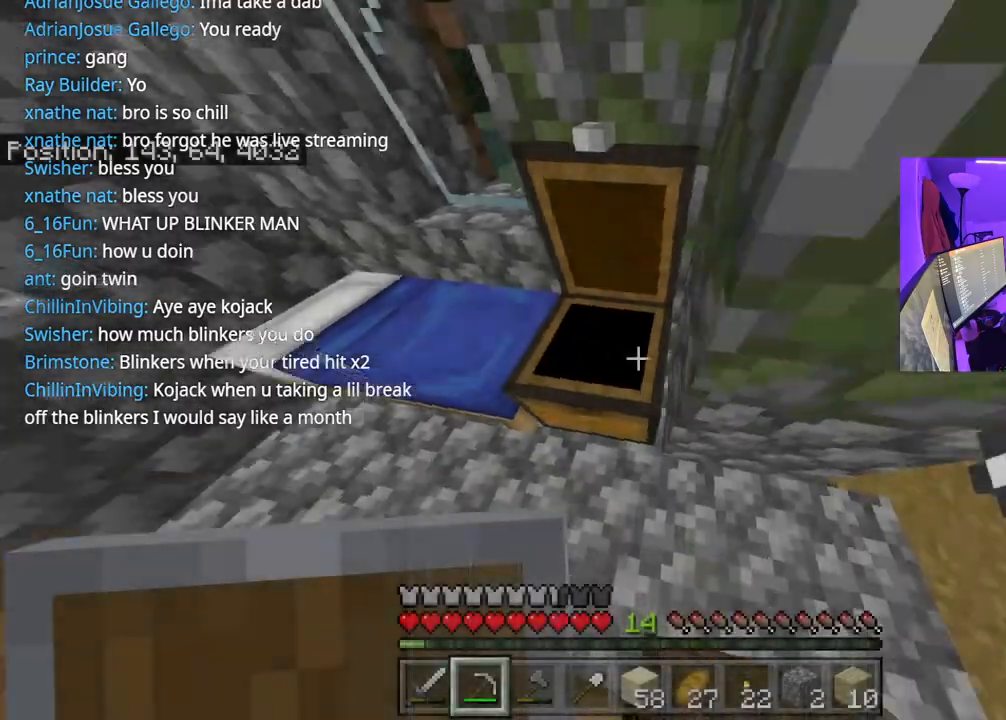
{"buttons": [], "left_stick": "up-right", "right_stick": "right", "events": [[100, "left_stick", "up-right"]]}
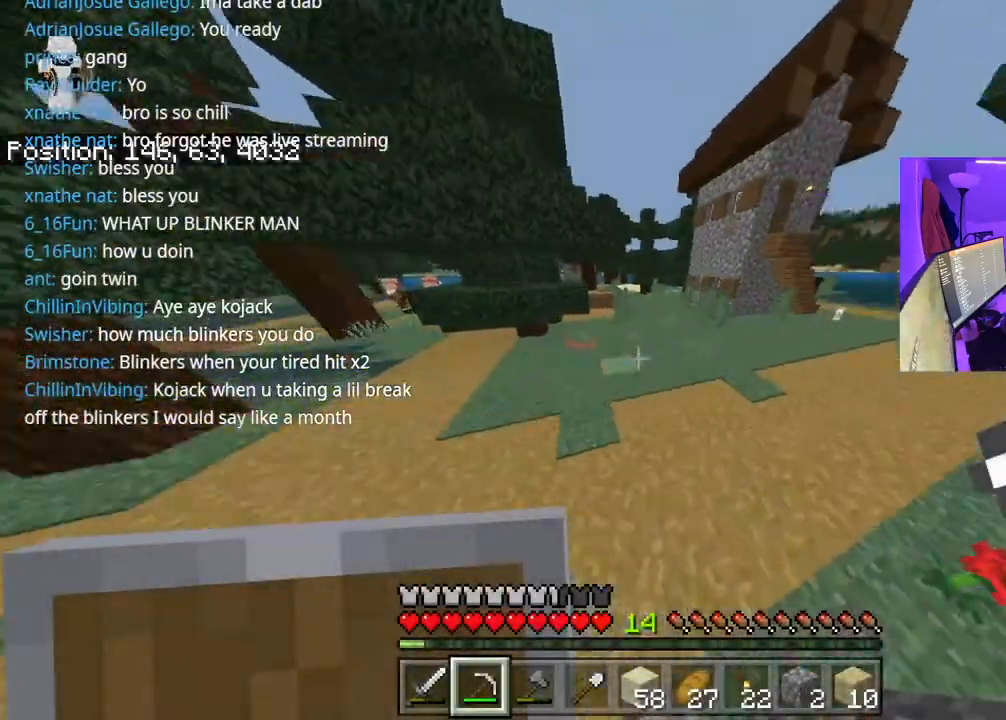
{"buttons": ["A"], "left_stick": "up", "right_stick": "center", "events": [[183, "left_stick", "up"], [233, "A", "down"], [233, "right_stick", "center"]]}
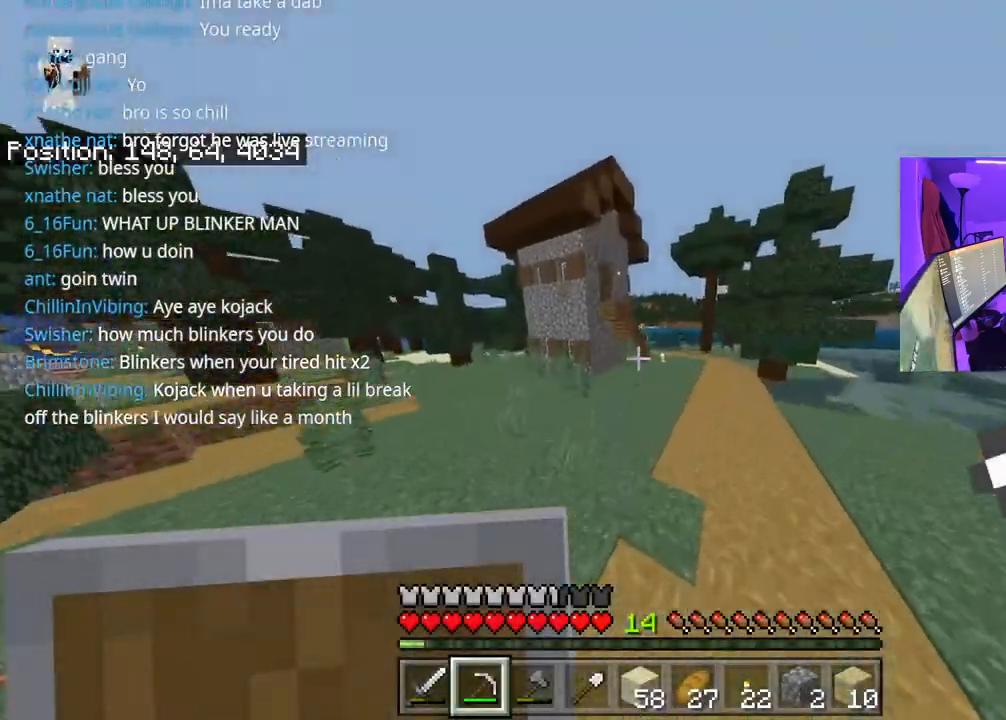
{"buttons": ["A"], "left_stick": "up", "right_stick": "center", "events": [[233, "right_stick", "right"], [300, "right_stick", "center"]]}
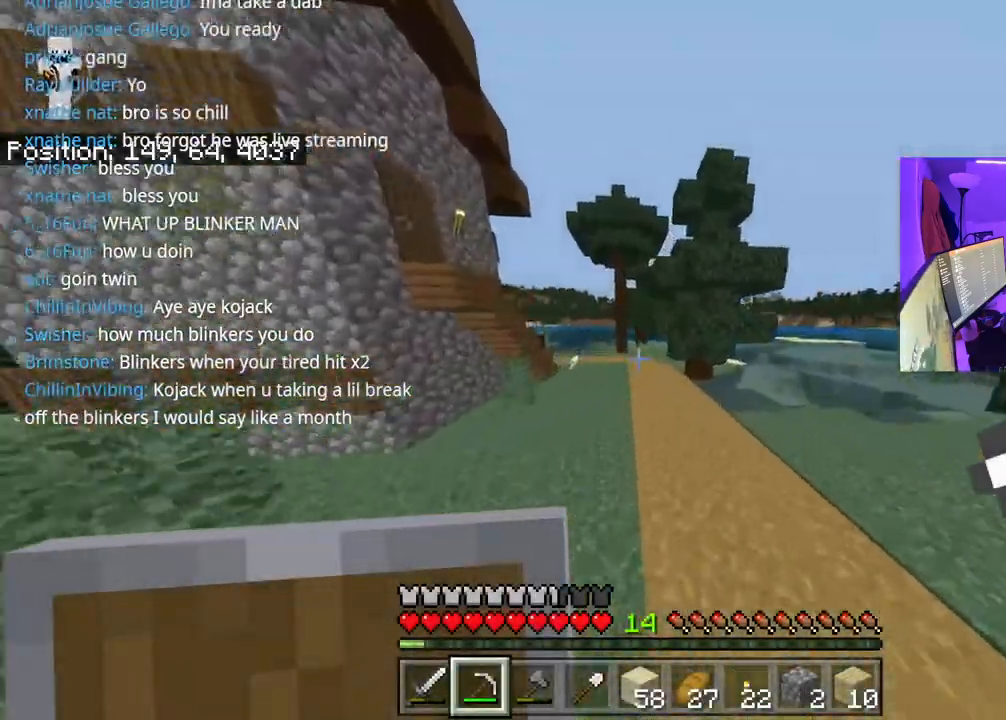
{"buttons": ["A"], "left_stick": "up", "right_stick": "left", "events": [[450, "right_stick", "left"]]}
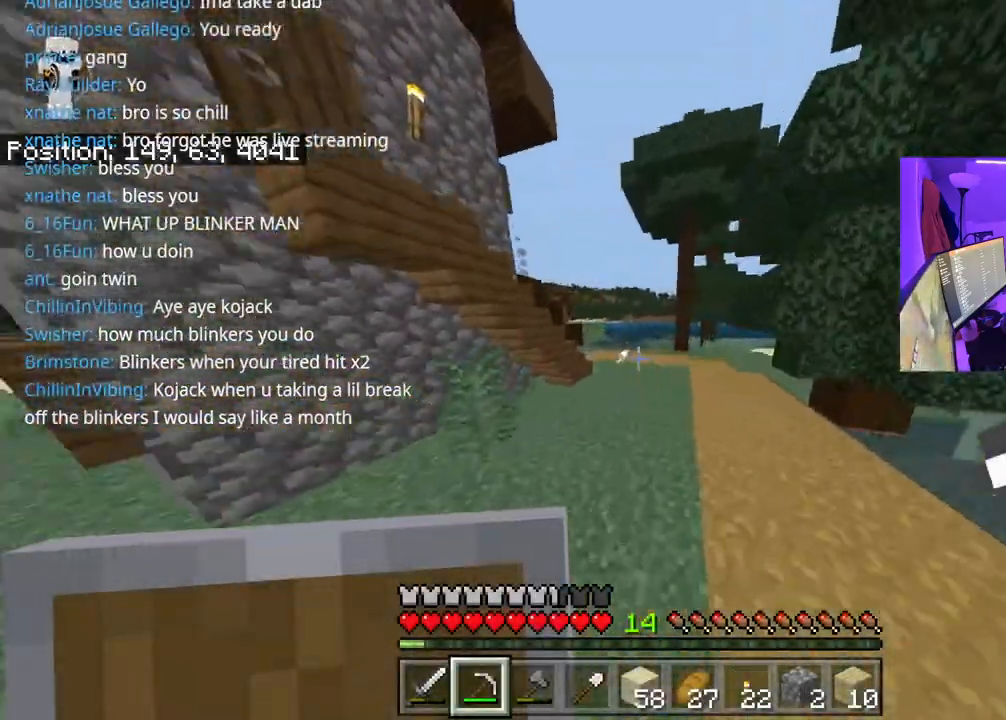
{"buttons": ["A"], "left_stick": "up", "right_stick": "left", "events": [[133, "right_stick", "center"], [500, "right_stick", "left"]]}
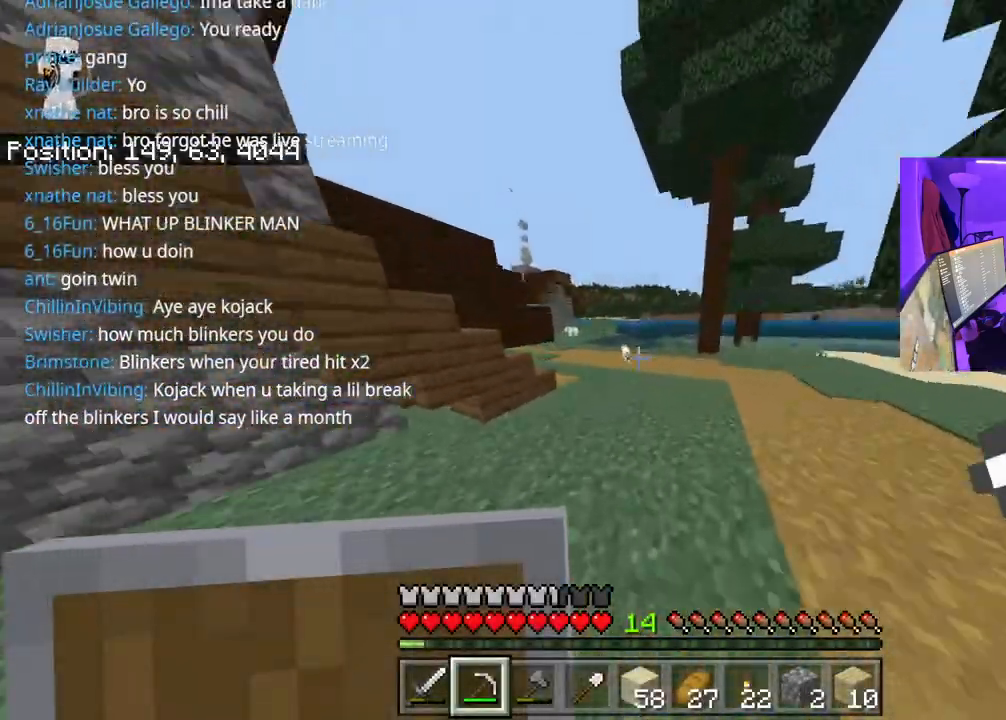
{"buttons": [], "left_stick": "up", "right_stick": "left", "events": [[100, "A", "up"]]}
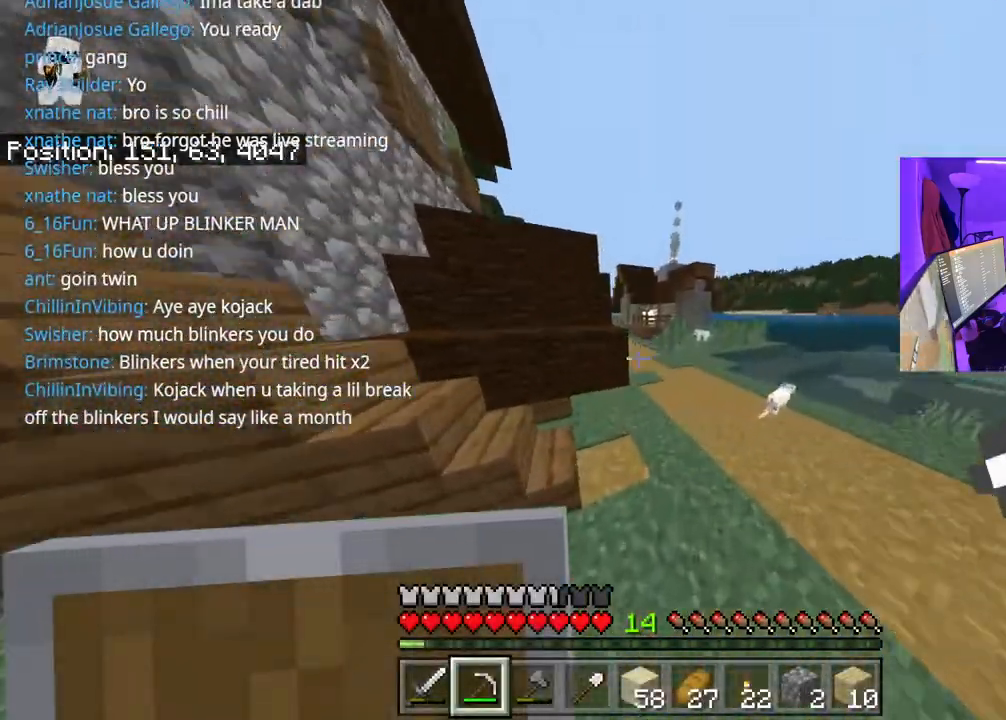
{"buttons": [], "left_stick": "up", "right_stick": "up-left", "events": [[333, "right_stick", "up-left"]]}
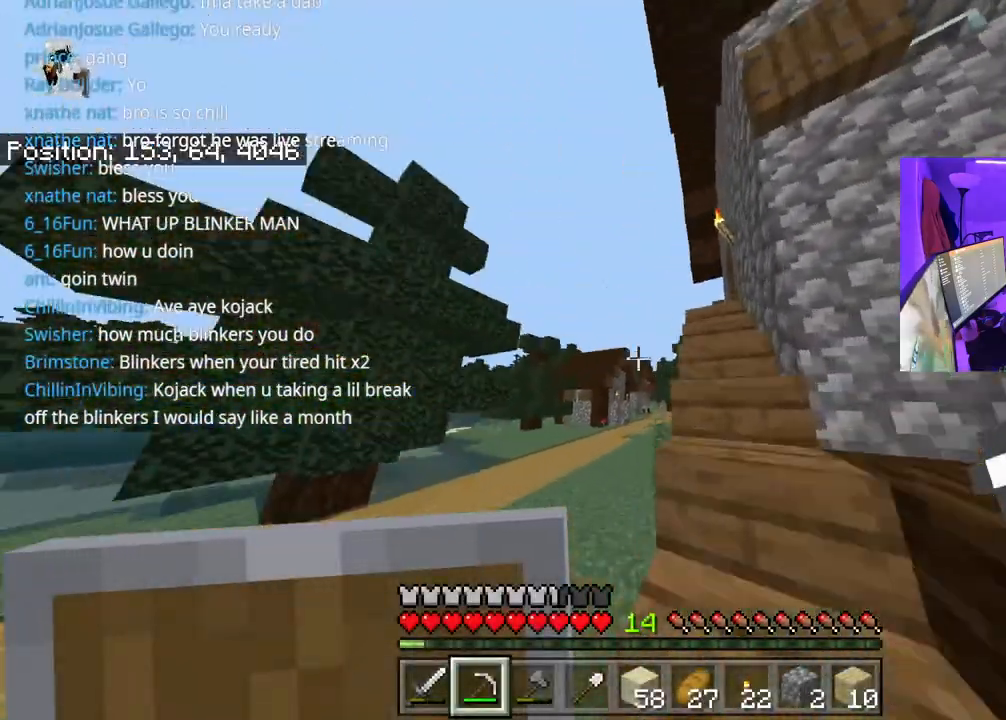
{"buttons": [], "left_stick": "up", "right_stick": "right", "events": [[200, "right_stick", "right"]]}
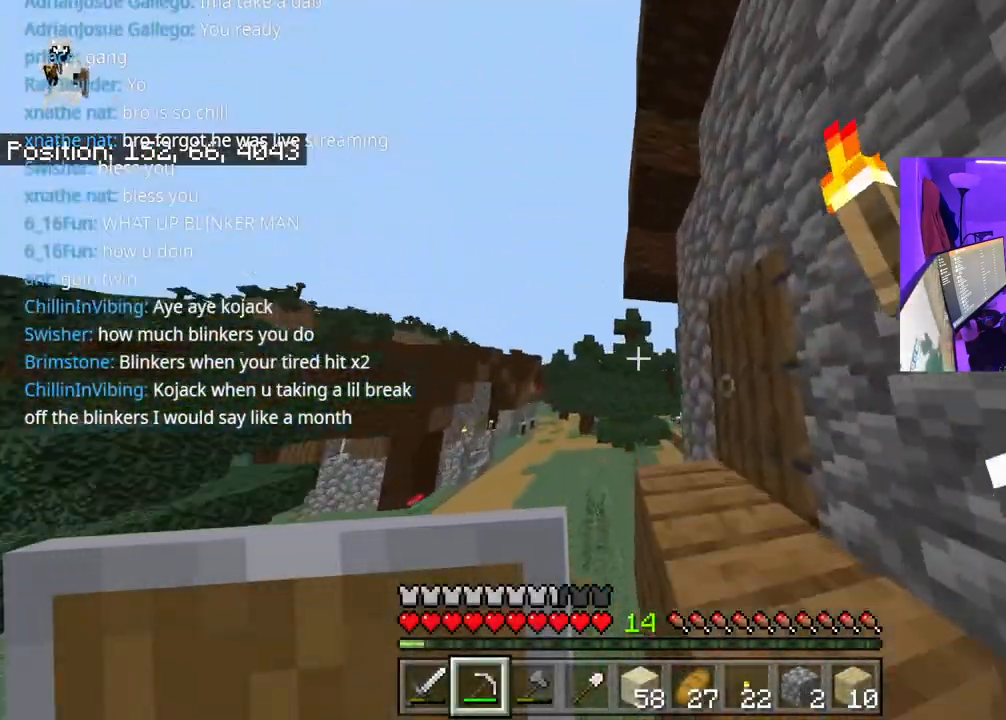
{"buttons": [], "left_stick": "up", "right_stick": "center", "events": [[33, "right_stick", "down-right"], [217, "L2", "down"], [233, "right_stick", "right"], [317, "L2", "up"], [350, "right_stick", "center"], [417, "right_stick", "right"], [500, "right_stick", "center"]]}
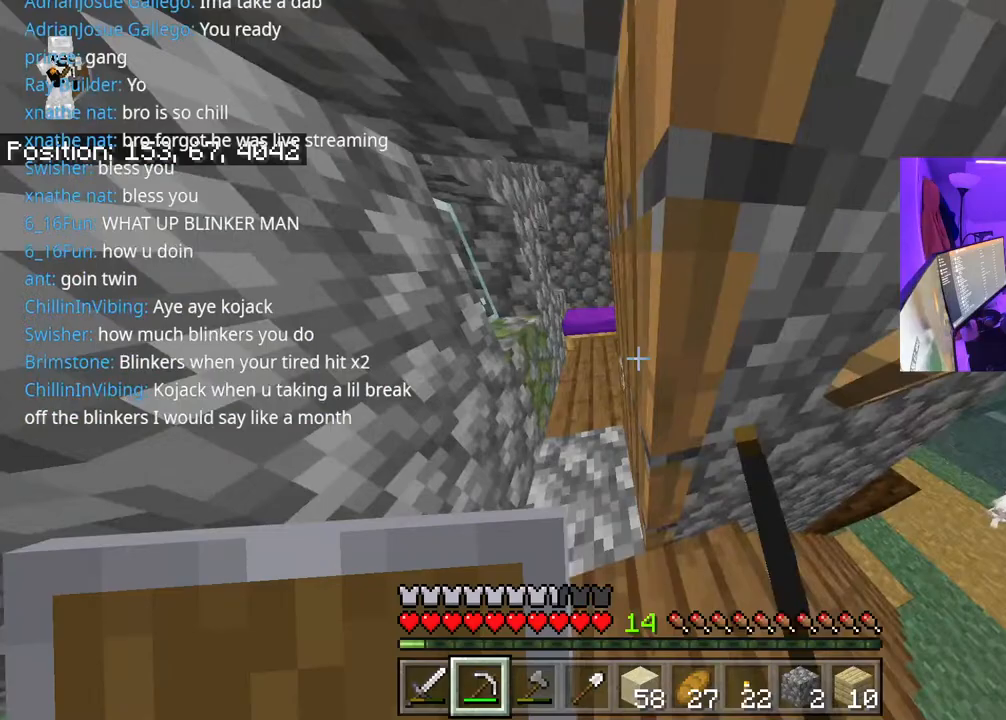
{"buttons": [], "left_stick": "up-left", "right_stick": "right", "events": [[83, "left_stick", "up-left"], [433, "right_stick", "right"]]}
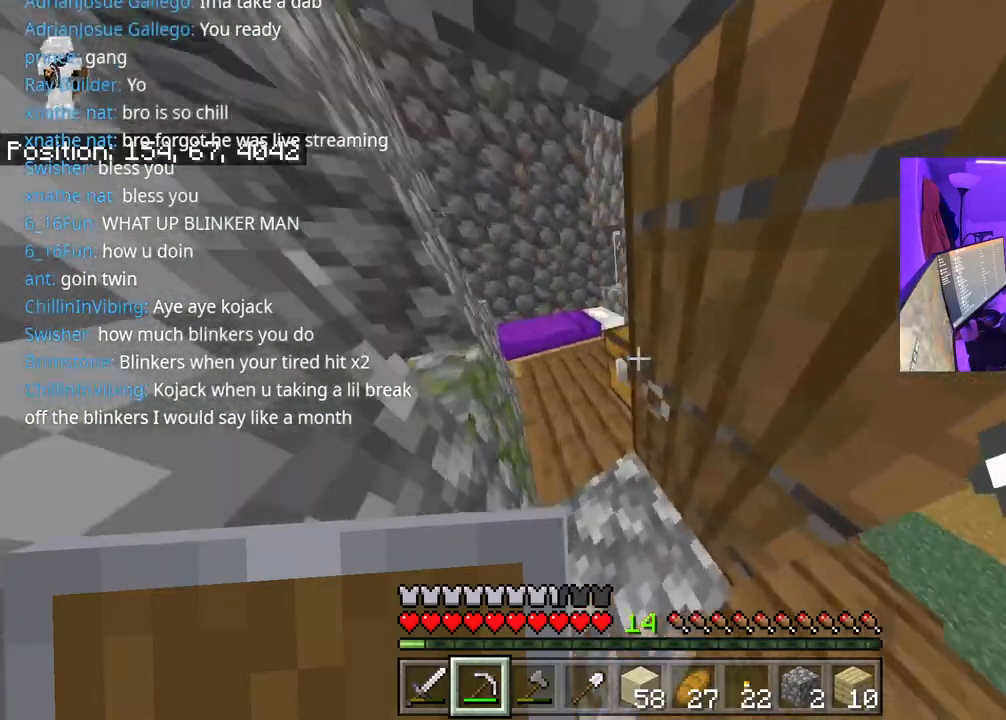
{"buttons": [], "left_stick": "center", "right_stick": "right", "events": [[67, "right_stick", "center"], [167, "right_stick", "right"], [233, "L2", "down"], [233, "right_stick", "center"], [300, "left_stick", "up"], [317, "L2", "up"], [350, "right_stick", "right"], [400, "left_stick", "center"]]}
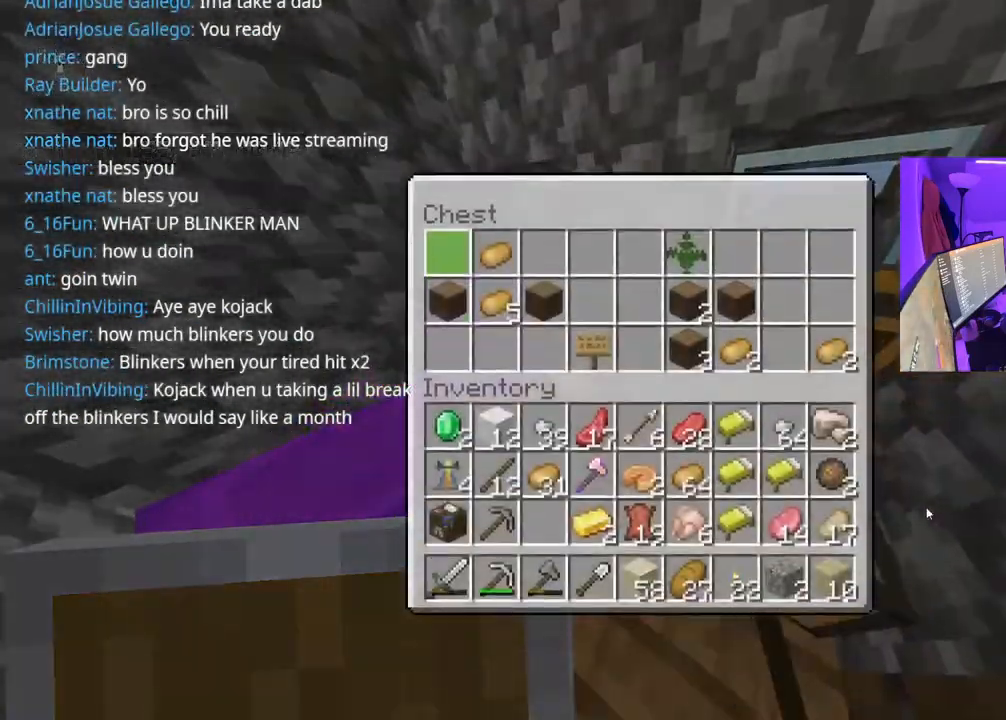
{"buttons": [], "left_stick": "center", "right_stick": "center", "events": [[67, "right_stick", "center"], [83, "DPAD_DOWN", "down"], [217, "DPAD_DOWN", "up"], [317, "DPAD_RIGHT", "down"], [450, "DPAD_RIGHT", "up"]]}
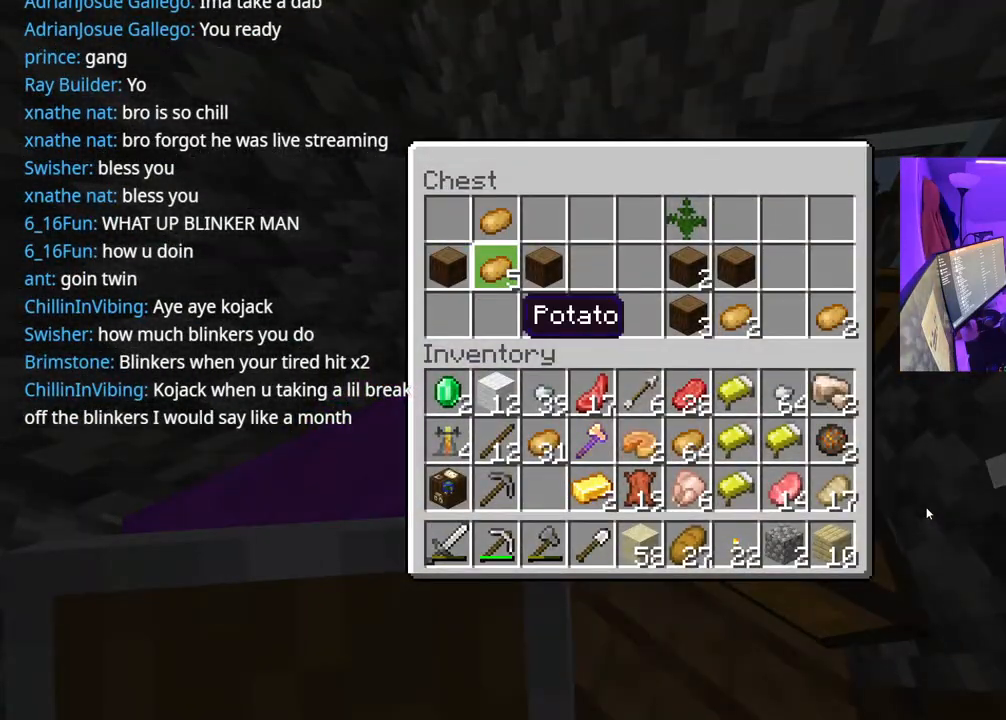
{"buttons": ["DPAD_DOWN"], "left_stick": "center", "right_stick": "center", "events": [[400, "DPAD_DOWN", "down"], [400, "DPAD_RIGHT", "down"], [500, "DPAD_RIGHT", "up"]]}
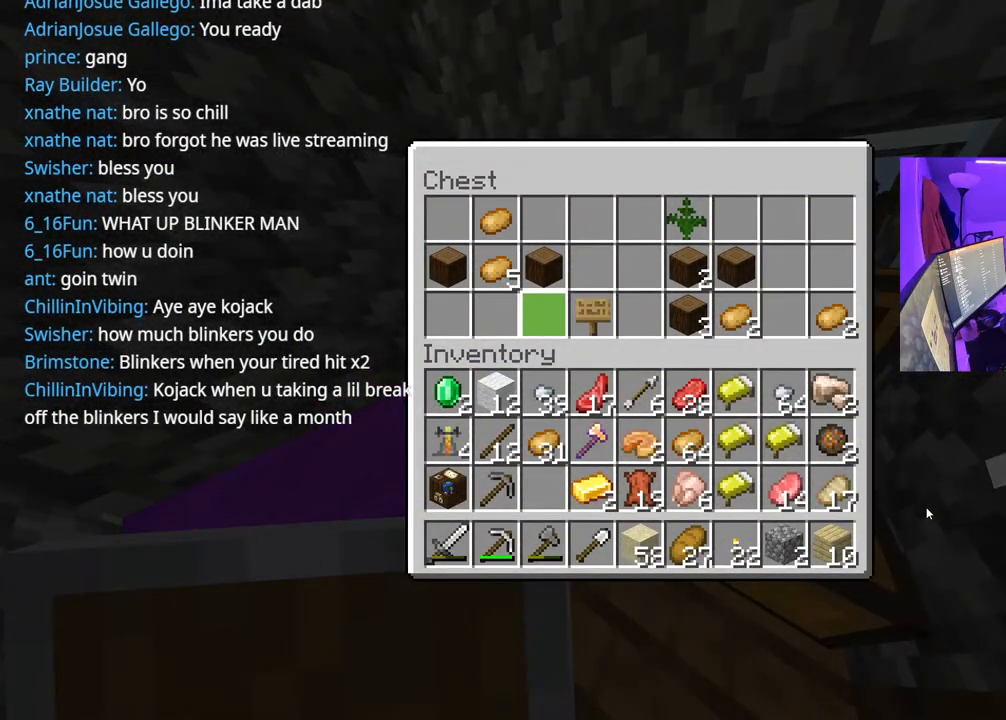
{"buttons": [], "left_stick": "down-right", "right_stick": "right", "events": [[33, "DPAD_DOWN", "up"], [200, "B", "down"], [300, "B", "up"], [300, "left_stick", "down"], [350, "left_stick", "down-right"], [450, "right_stick", "right"]]}
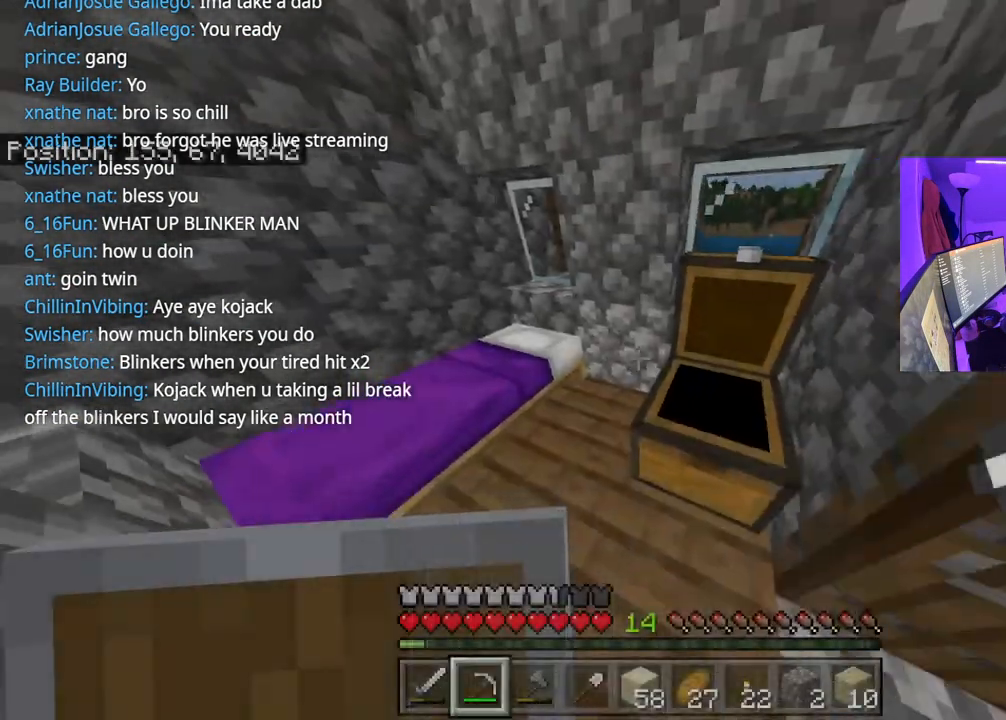
{"buttons": [], "left_stick": "up", "right_stick": "left", "events": [[133, "left_stick", "up-right"], [450, "right_stick", "left"], [483, "left_stick", "up"]]}